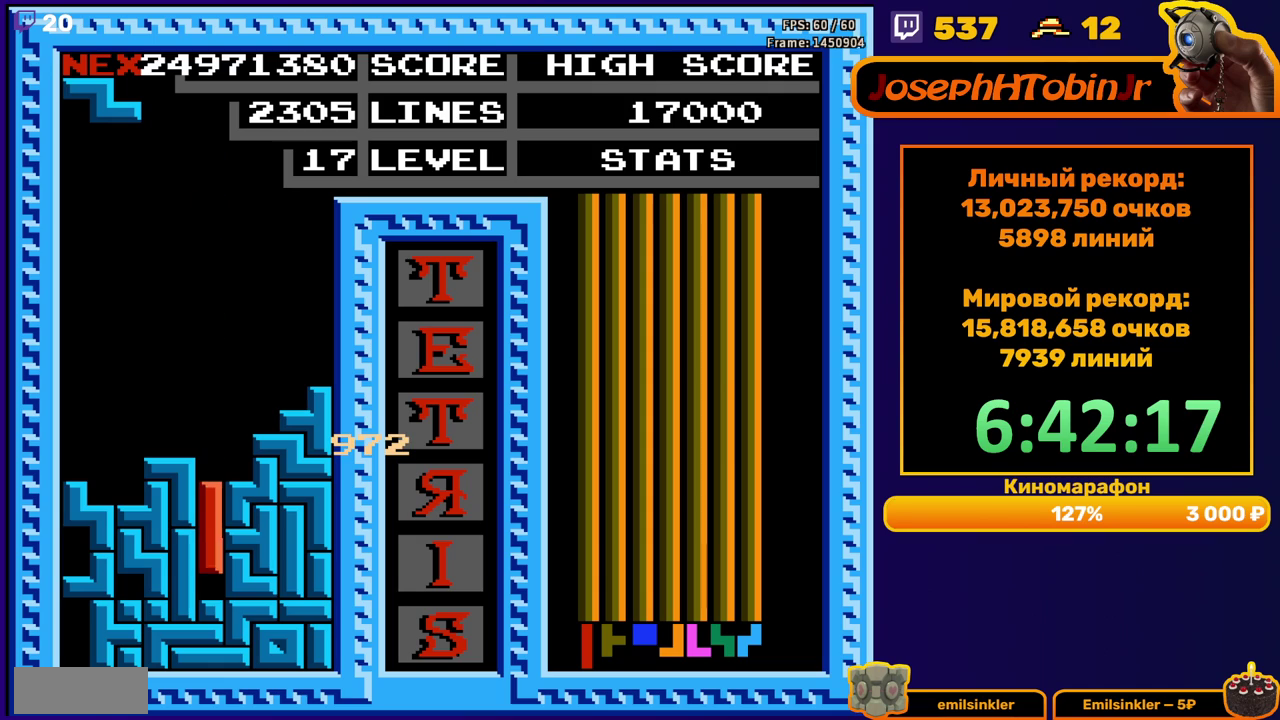
Gameplay with a controller (Nintendo layout); each line is a JSON object with the inputs held at the frame after it. "events" lists button and stick changes between this image and that frame as [ms after this image, input, new state], when the widget could be followed in between. Not read: L3 R3.
{"buttons": [], "events": [[83, "DPAD_DOWN", "up"]]}
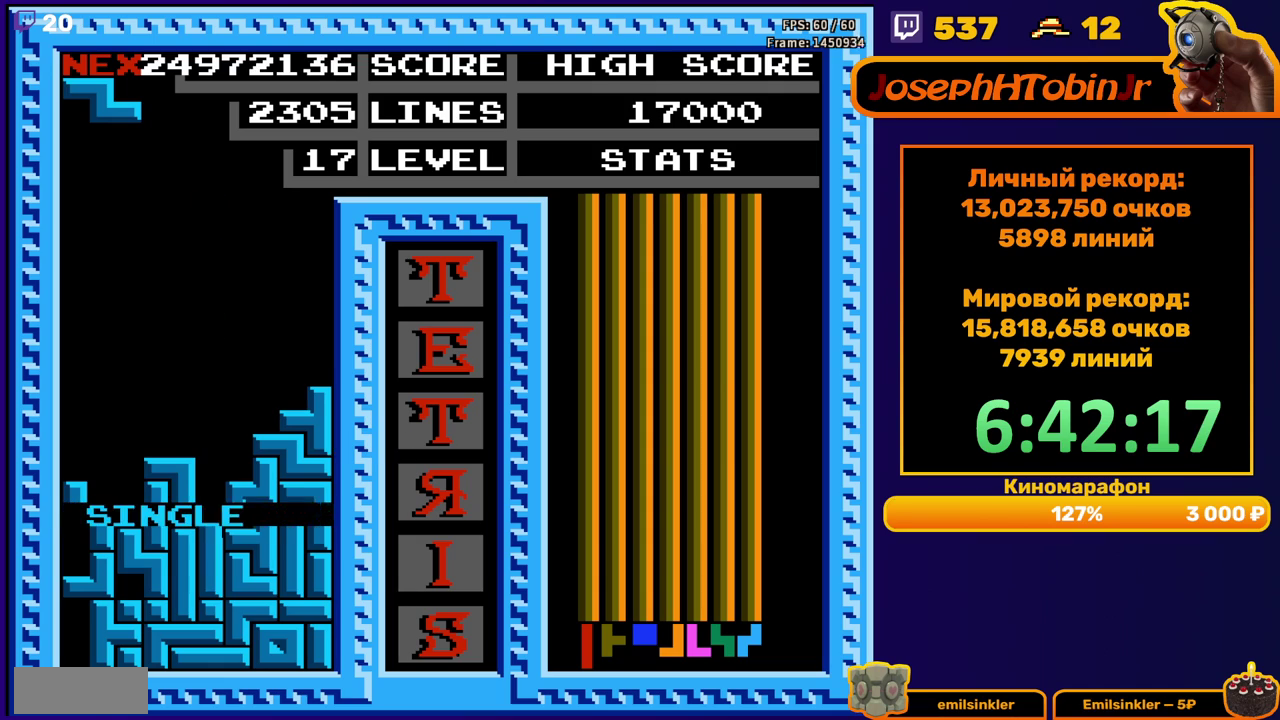
{"buttons": ["DPAD_DOWN"], "events": [[50, "DPAD_RIGHT", "down"], [83, "A", "down"], [150, "DPAD_RIGHT", "up"], [167, "A", "up"], [250, "DPAD_DOWN", "down"]]}
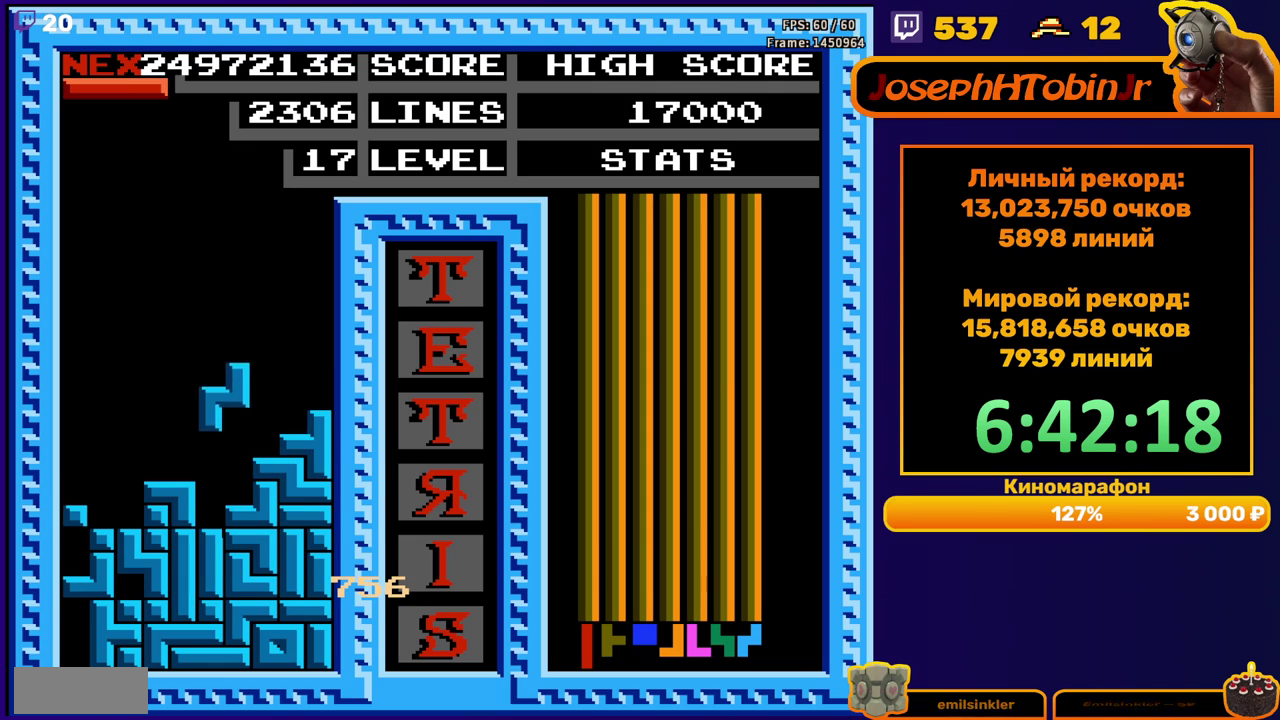
{"buttons": ["DPAD_RIGHT"], "events": [[83, "DPAD_DOWN", "up"], [183, "DPAD_RIGHT", "down"], [283, "B", "down"], [400, "B", "up"]]}
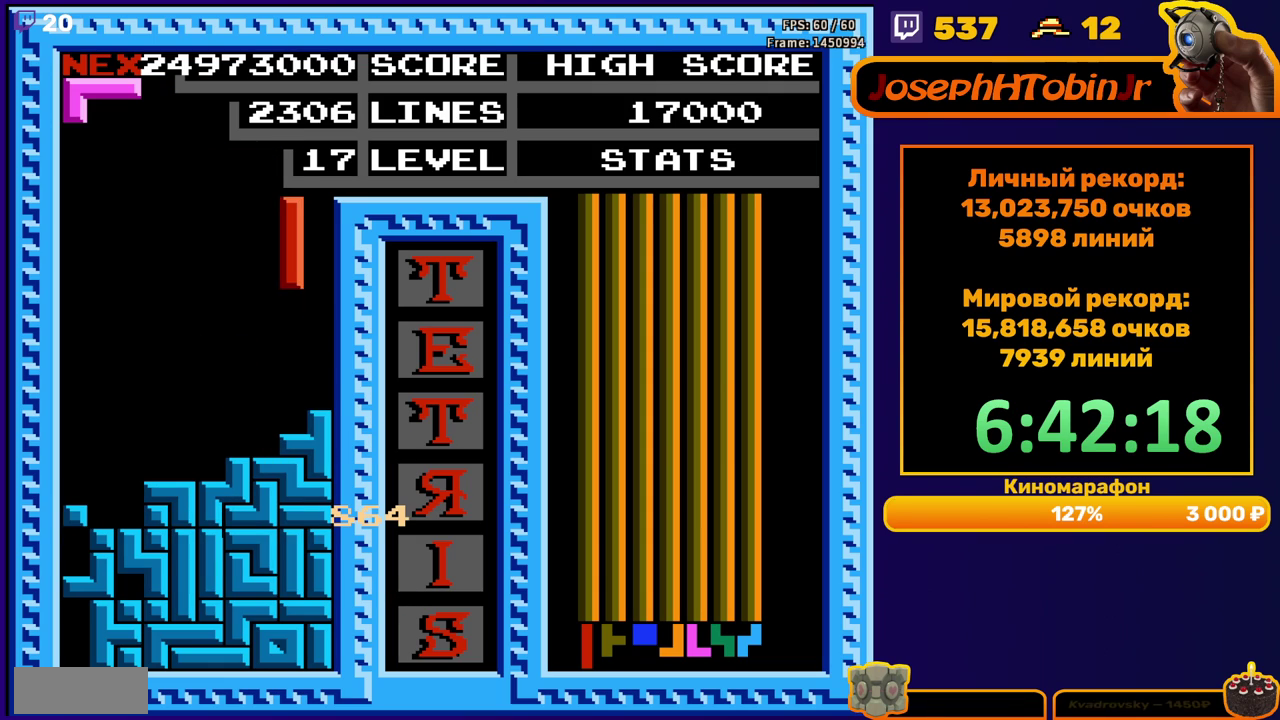
{"buttons": ["DPAD_LEFT"], "events": [[117, "DPAD_RIGHT", "up"], [150, "DPAD_DOWN", "down"], [250, "DPAD_DOWN", "up"], [317, "DPAD_LEFT", "down"], [400, "B", "down"], [483, "B", "up"]]}
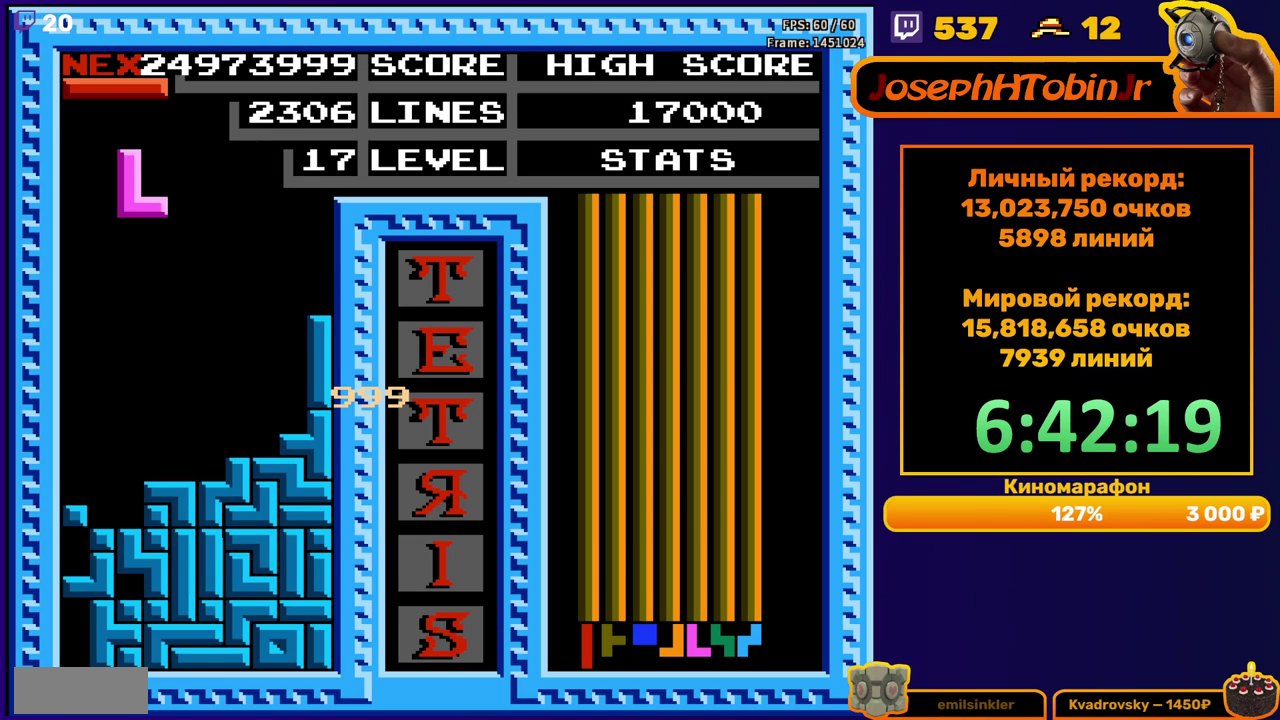
{"buttons": [], "events": [[150, "DPAD_LEFT", "up"], [217, "DPAD_DOWN", "down"], [450, "DPAD_DOWN", "up"]]}
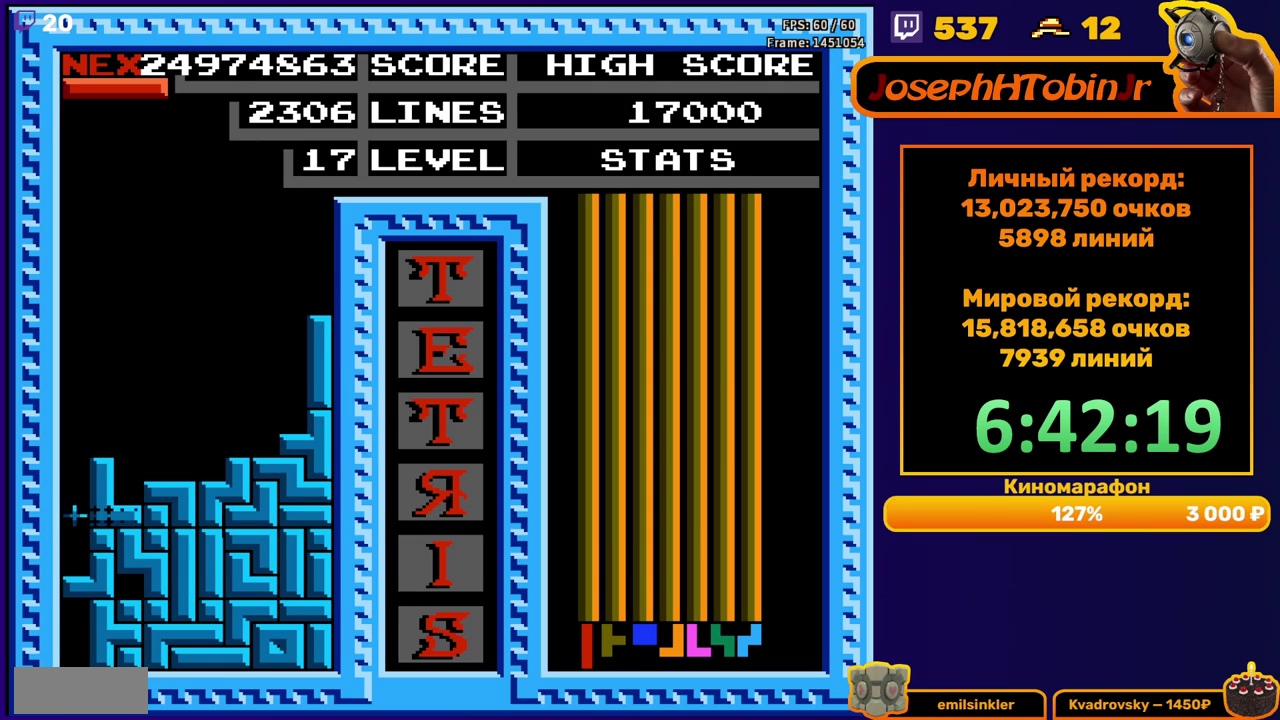
{"buttons": ["DPAD_LEFT"], "events": [[450, "DPAD_LEFT", "down"]]}
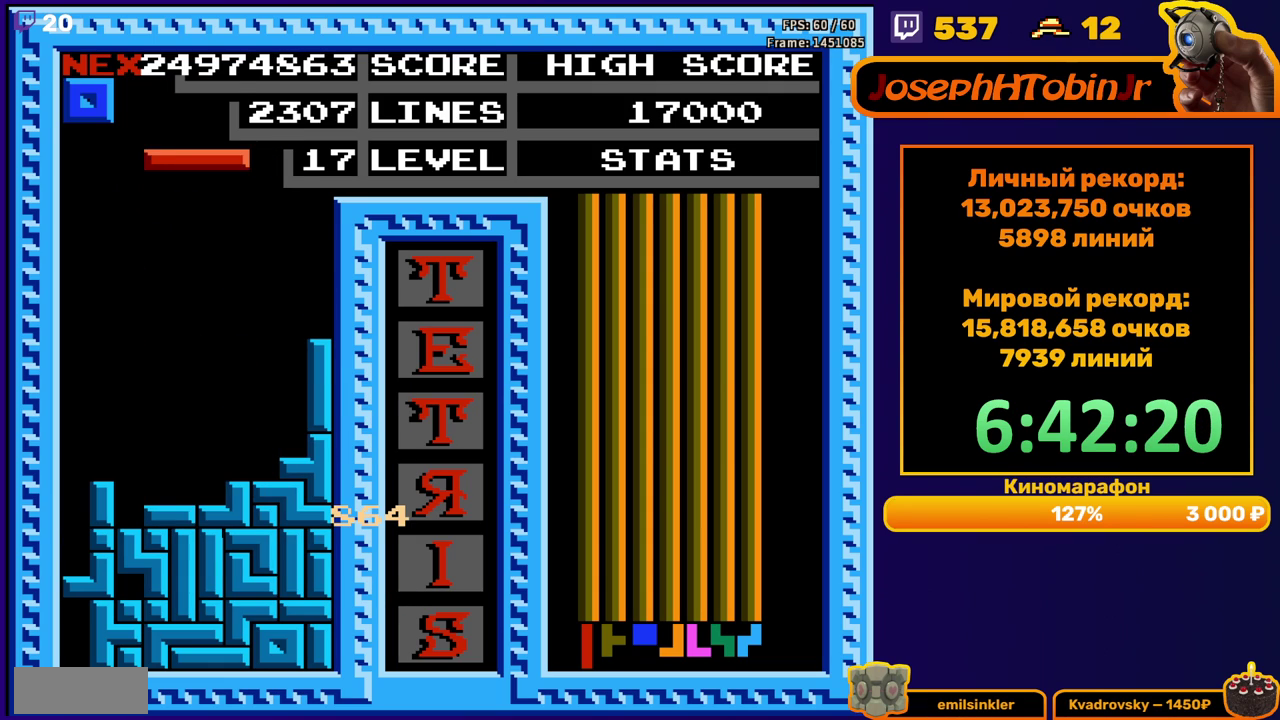
{"buttons": ["DPAD_DOWN"], "events": [[67, "B", "down"], [150, "B", "up"], [500, "DPAD_DOWN", "down"], [500, "DPAD_LEFT", "up"]]}
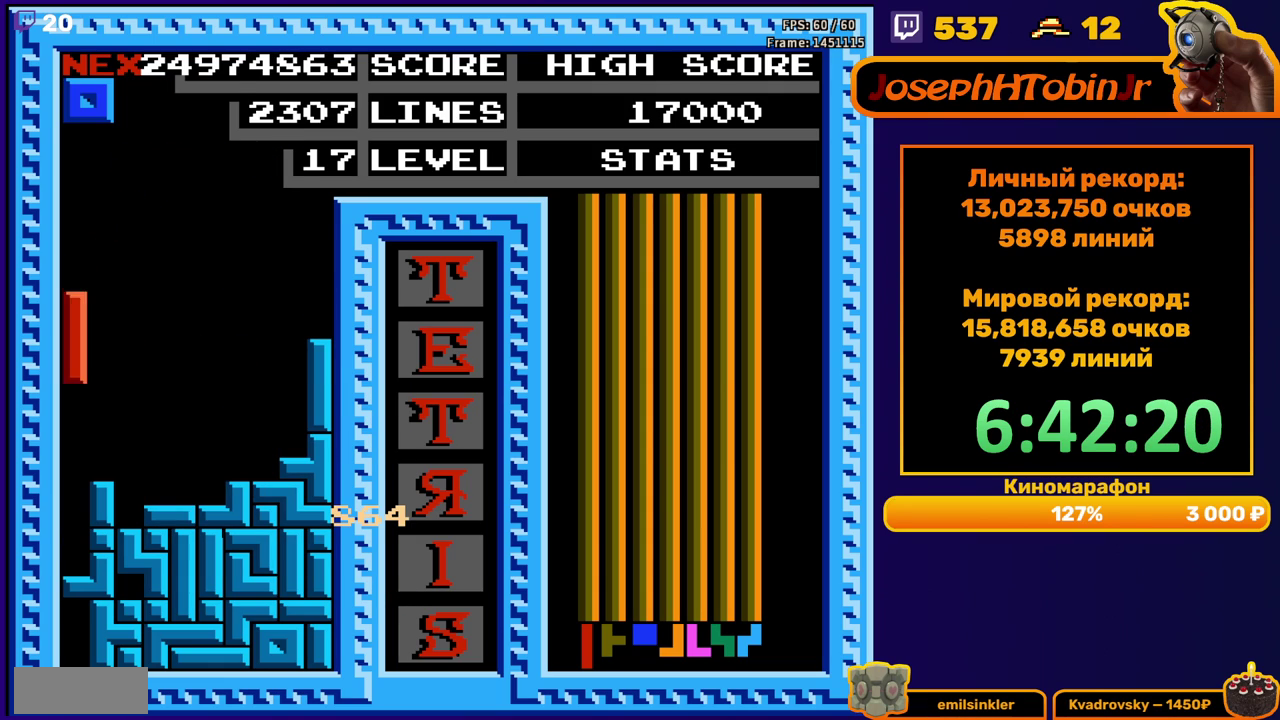
{"buttons": [], "events": [[250, "DPAD_DOWN", "up"]]}
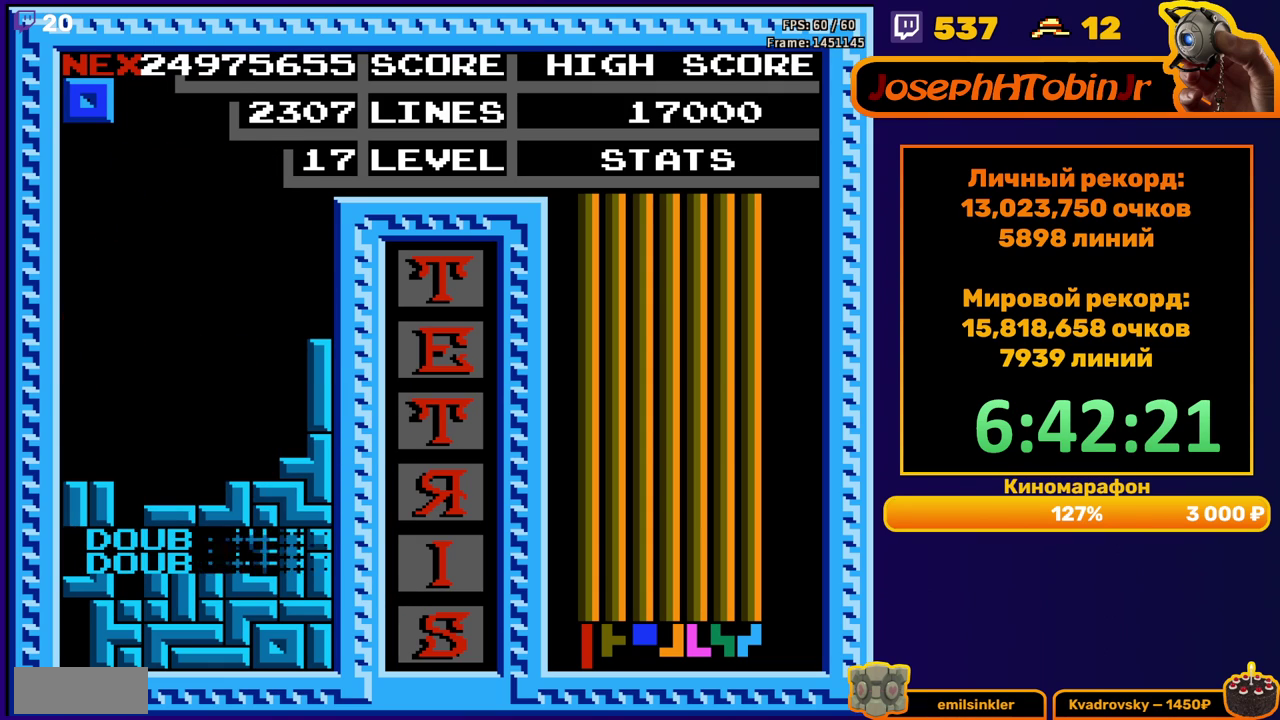
{"buttons": ["DPAD_DOWN"], "events": [[283, "DPAD_DOWN", "down"]]}
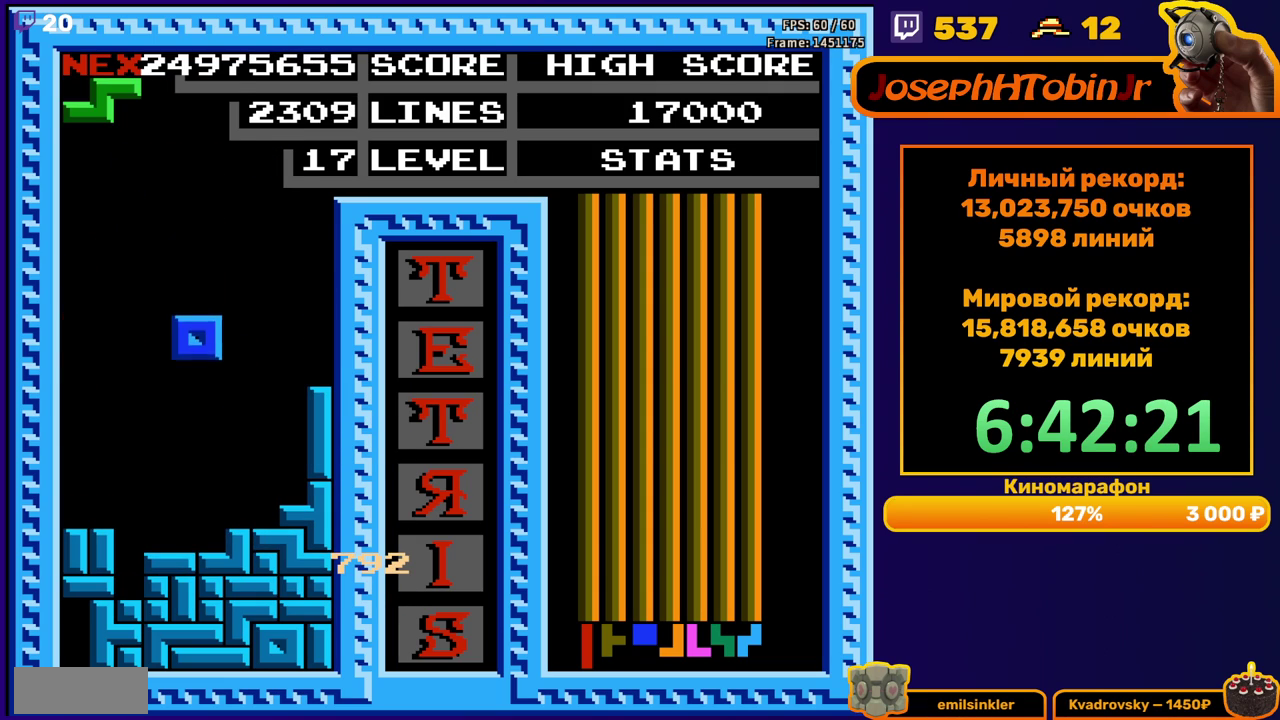
{"buttons": [], "events": [[167, "DPAD_DOWN", "up"], [267, "DPAD_RIGHT", "down"], [317, "DPAD_RIGHT", "up"], [383, "DPAD_RIGHT", "down"], [467, "DPAD_RIGHT", "up"]]}
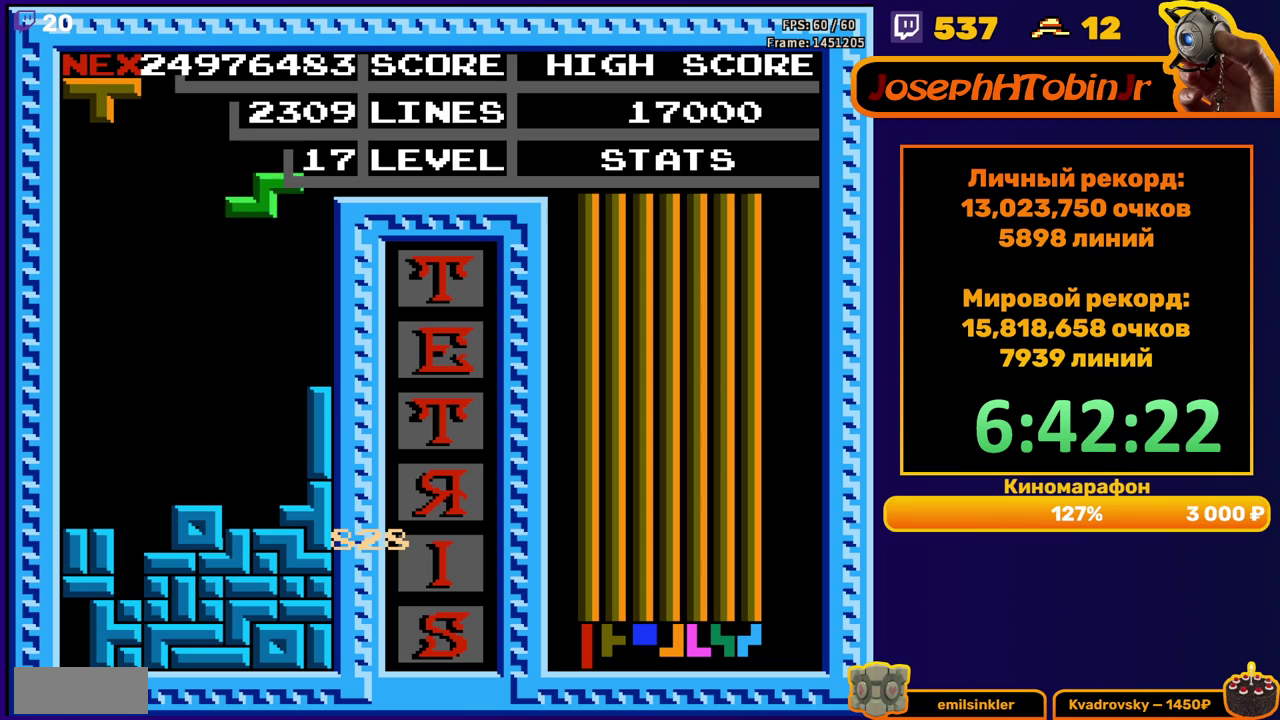
{"buttons": ["A"], "events": [[83, "DPAD_DOWN", "down"], [367, "DPAD_DOWN", "up"], [467, "A", "down"]]}
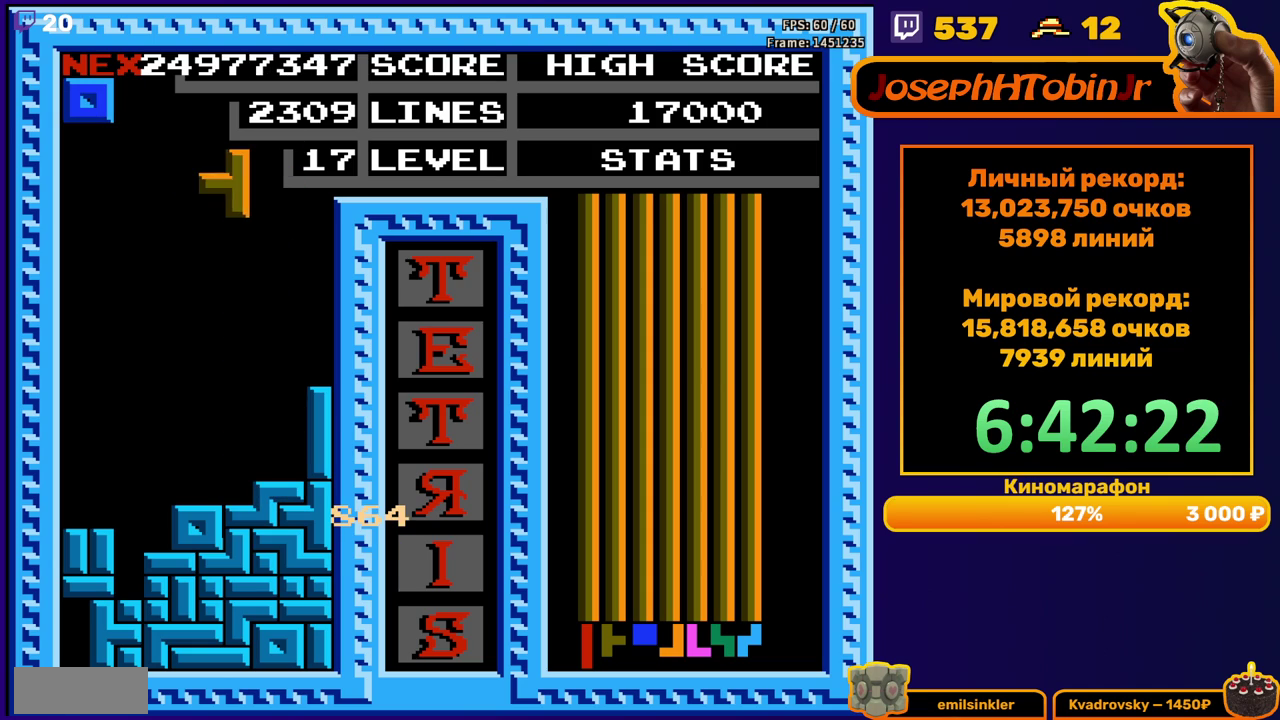
{"buttons": ["DPAD_DOWN"], "events": [[50, "A", "up"], [133, "A", "down"], [233, "A", "up"], [233, "DPAD_LEFT", "down"], [317, "DPAD_LEFT", "up"], [383, "DPAD_DOWN", "down"]]}
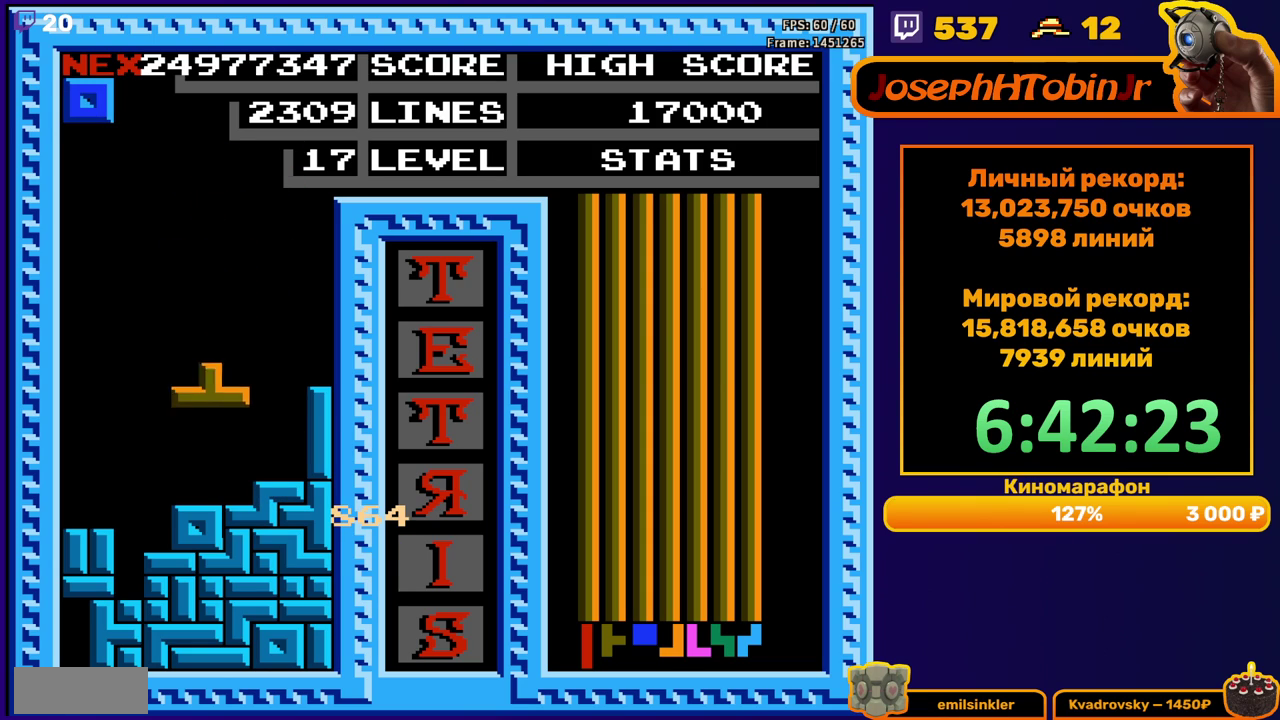
{"buttons": [], "events": [[117, "DPAD_DOWN", "up"], [200, "DPAD_RIGHT", "down"], [483, "DPAD_RIGHT", "up"]]}
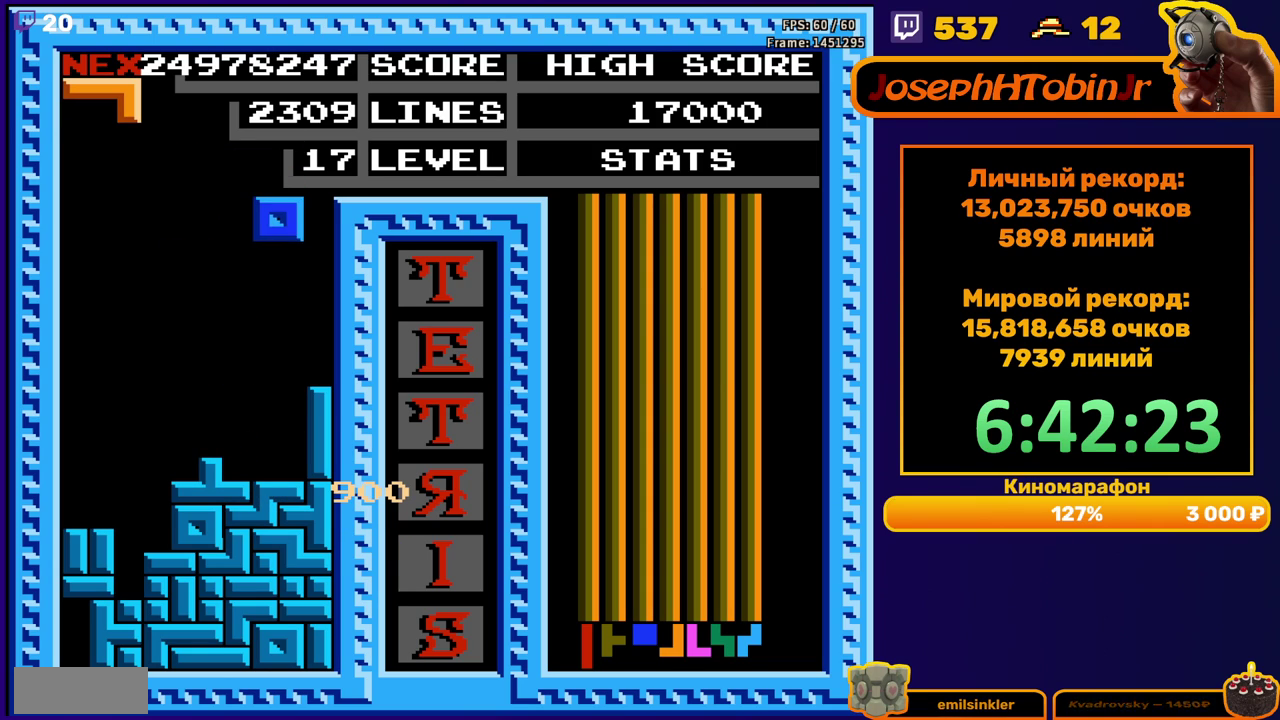
{"buttons": ["B", "DPAD_RIGHT"], "events": [[167, "DPAD_DOWN", "down"], [367, "DPAD_DOWN", "up"], [433, "DPAD_RIGHT", "down"], [467, "B", "down"]]}
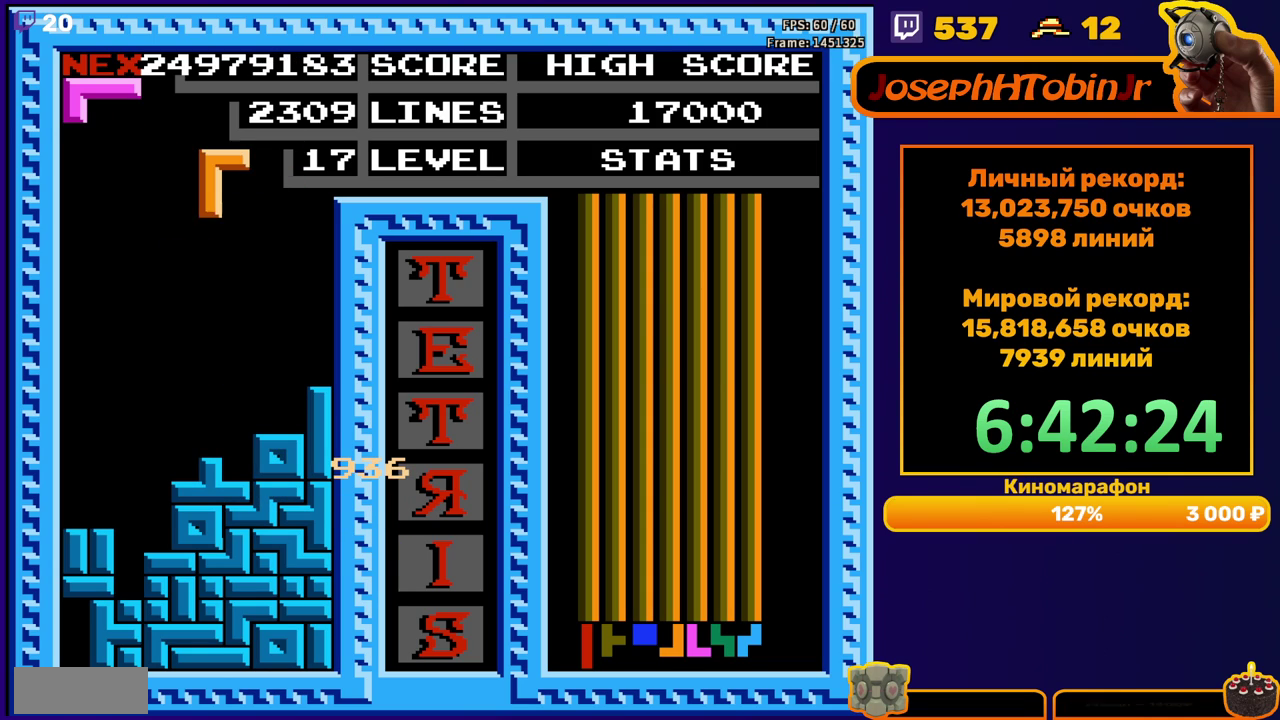
{"buttons": ["DPAD_DOWN"], "events": [[17, "DPAD_RIGHT", "up"], [50, "B", "up"], [83, "DPAD_RIGHT", "down"], [200, "DPAD_RIGHT", "up"], [333, "DPAD_DOWN", "down"]]}
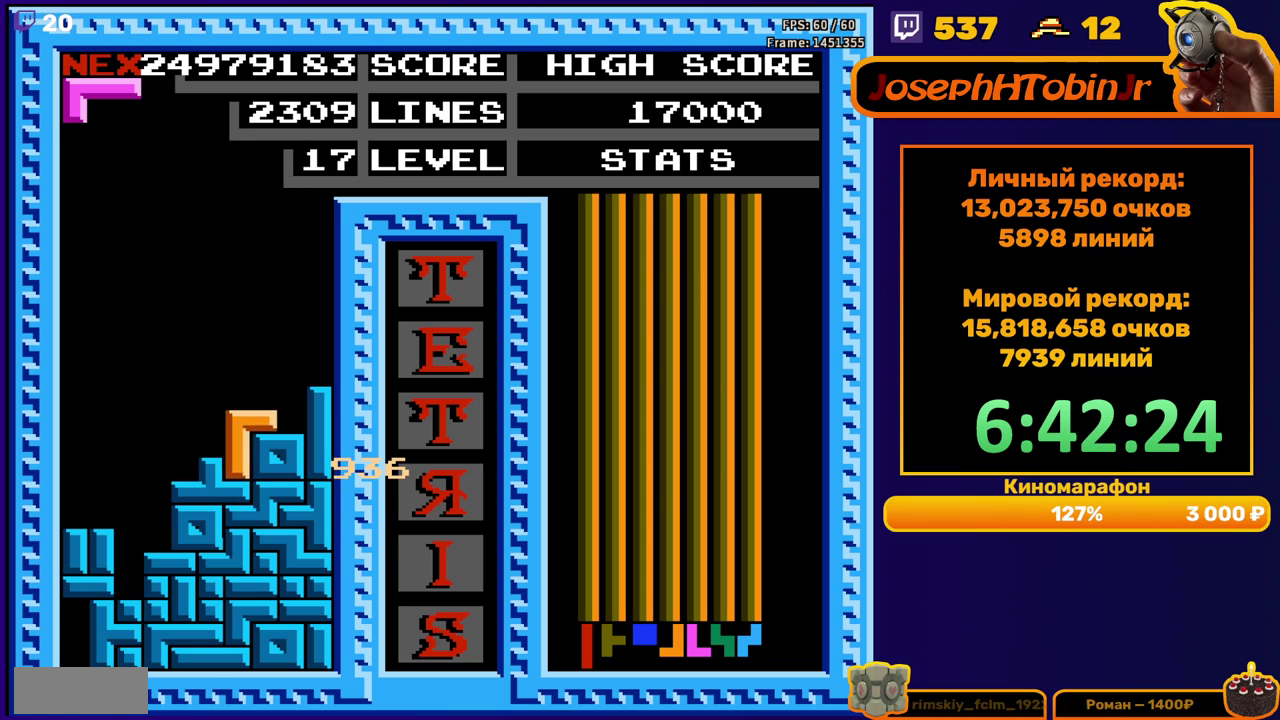
{"buttons": [], "events": [[17, "DPAD_DOWN", "up"], [167, "DPAD_RIGHT", "down"], [233, "DPAD_RIGHT", "up"], [317, "DPAD_RIGHT", "down"], [367, "B", "down"], [400, "DPAD_RIGHT", "up"], [483, "B", "up"]]}
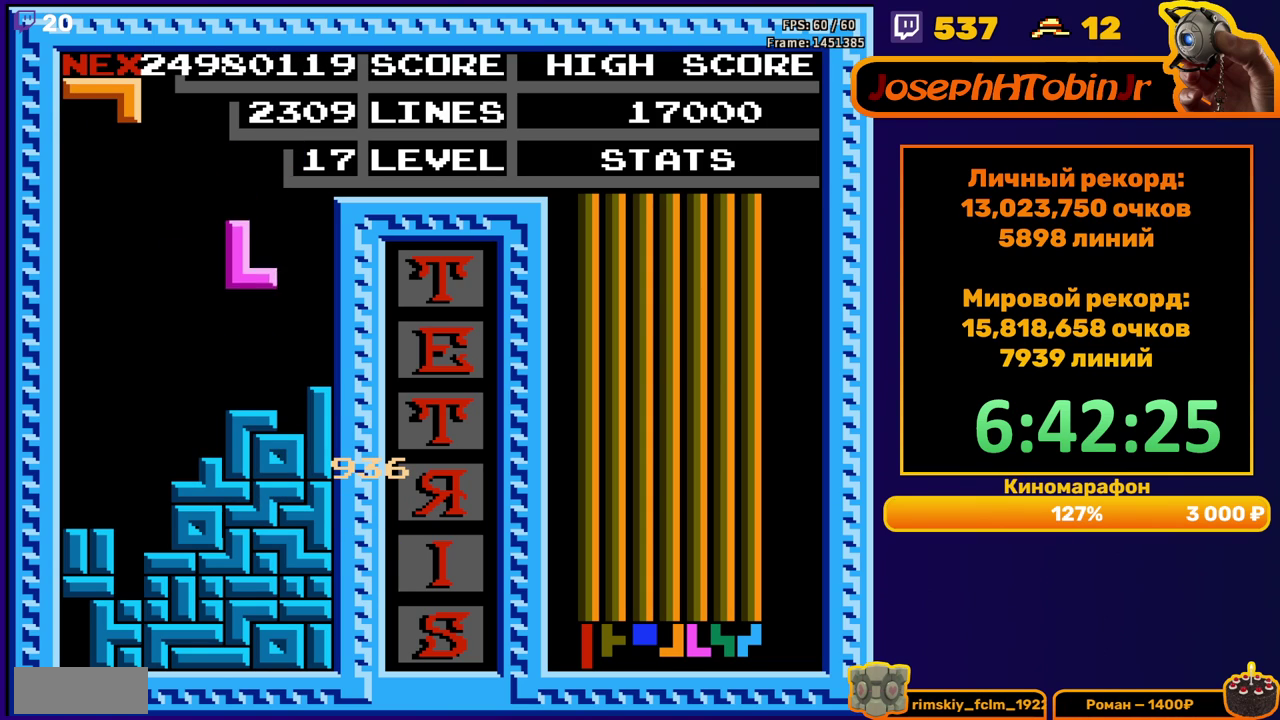
{"buttons": [], "events": [[17, "DPAD_DOWN", "down"], [167, "DPAD_DOWN", "up"], [250, "DPAD_LEFT", "down"], [267, "B", "down"], [333, "B", "up"], [333, "DPAD_LEFT", "up"], [383, "DPAD_LEFT", "down"], [433, "DPAD_LEFT", "up"]]}
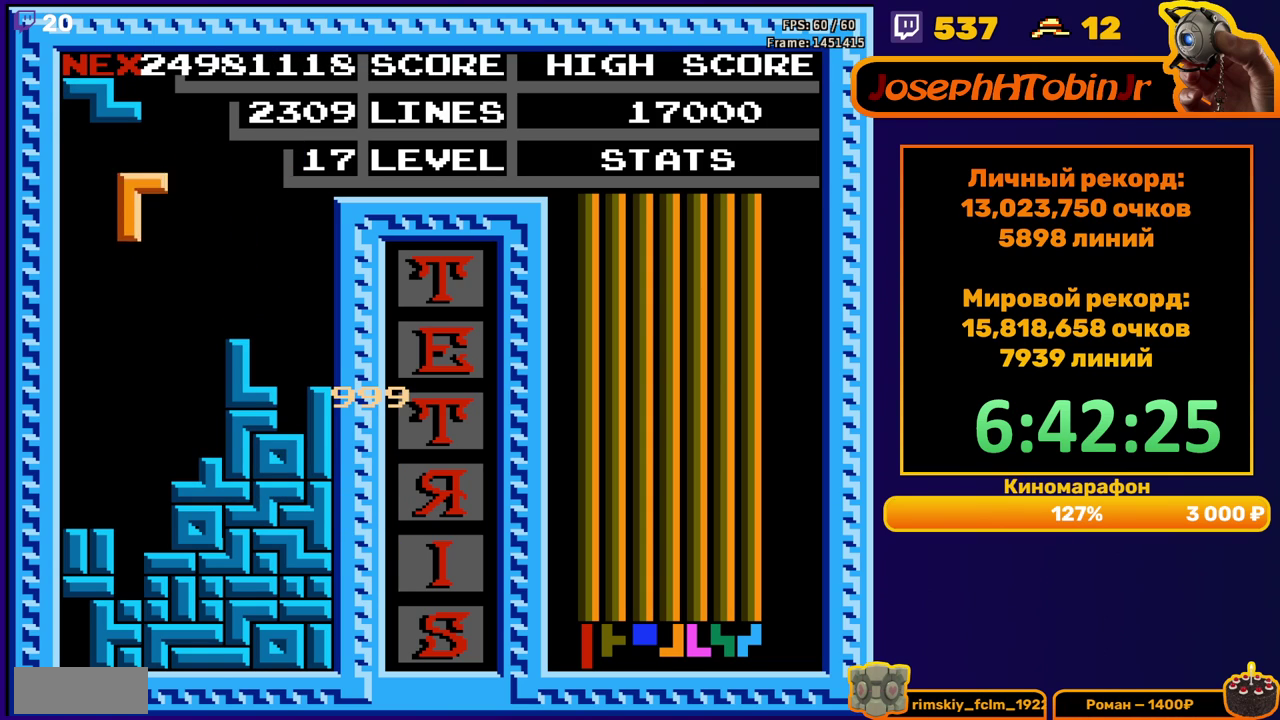
{"buttons": [], "events": [[17, "DPAD_DOWN", "down"], [383, "DPAD_DOWN", "up"]]}
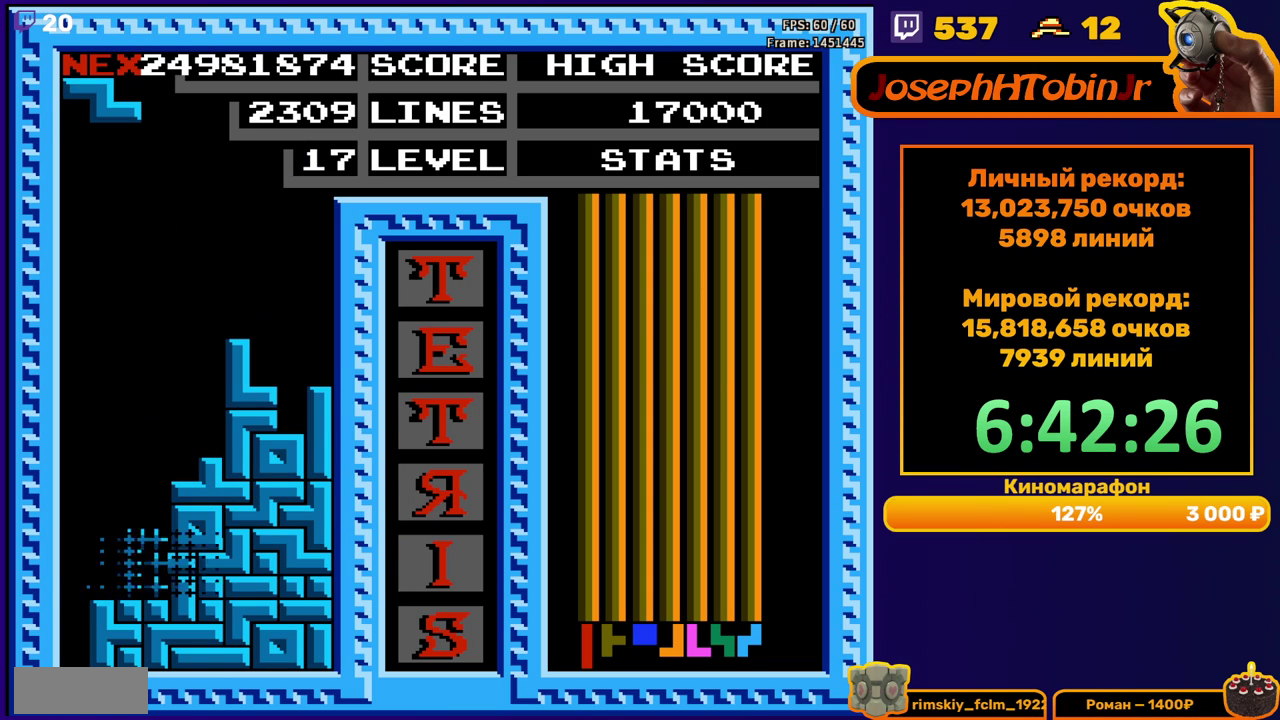
{"buttons": ["DPAD_DOWN"], "events": [[383, "A", "down"], [433, "DPAD_DOWN", "down"], [500, "A", "up"]]}
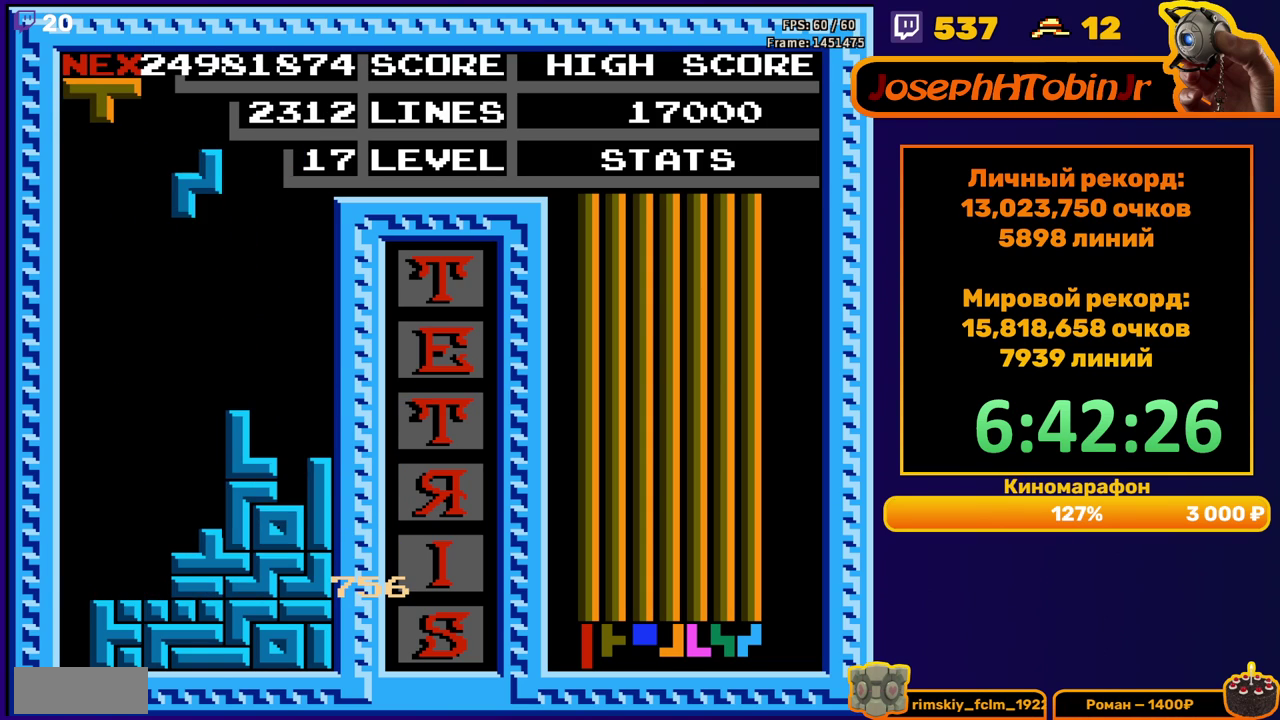
{"buttons": ["A", "DPAD_LEFT"], "events": [[317, "DPAD_DOWN", "up"], [383, "DPAD_LEFT", "down"], [467, "A", "down"]]}
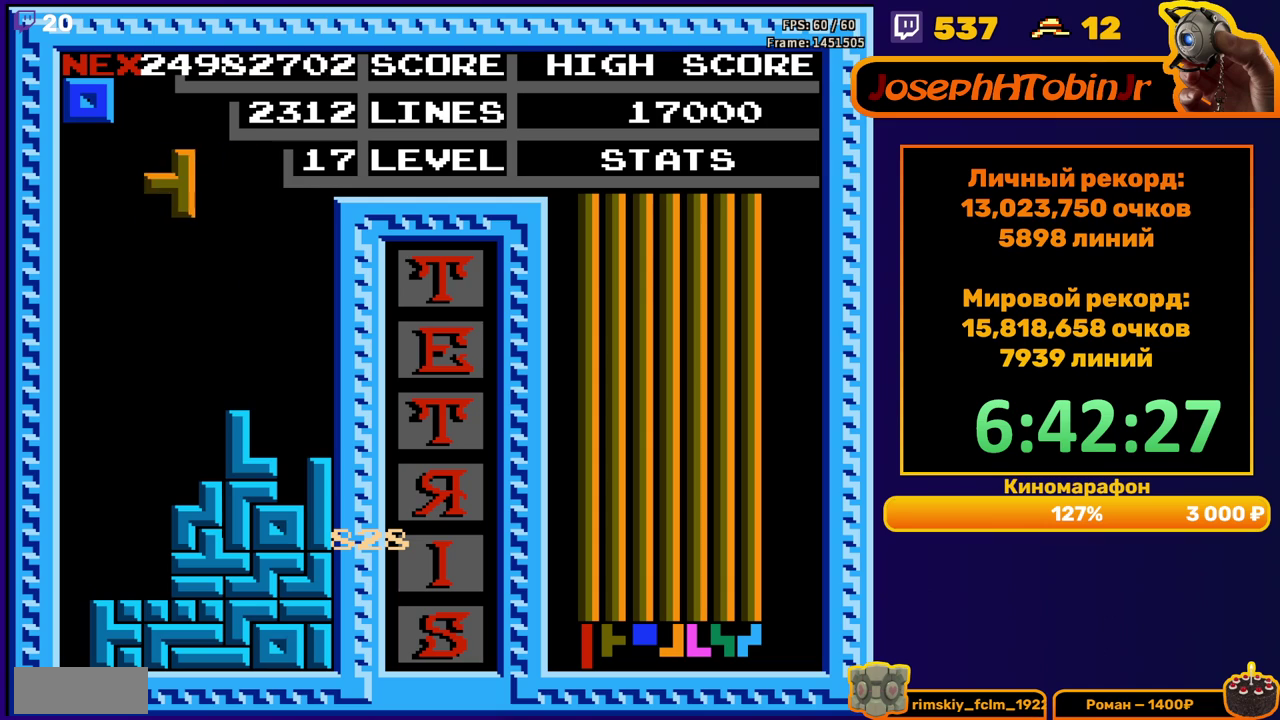
{"buttons": ["DPAD_DOWN"], "events": [[33, "A", "up"], [133, "A", "down"], [183, "DPAD_LEFT", "up"], [217, "A", "up"], [283, "DPAD_DOWN", "down"]]}
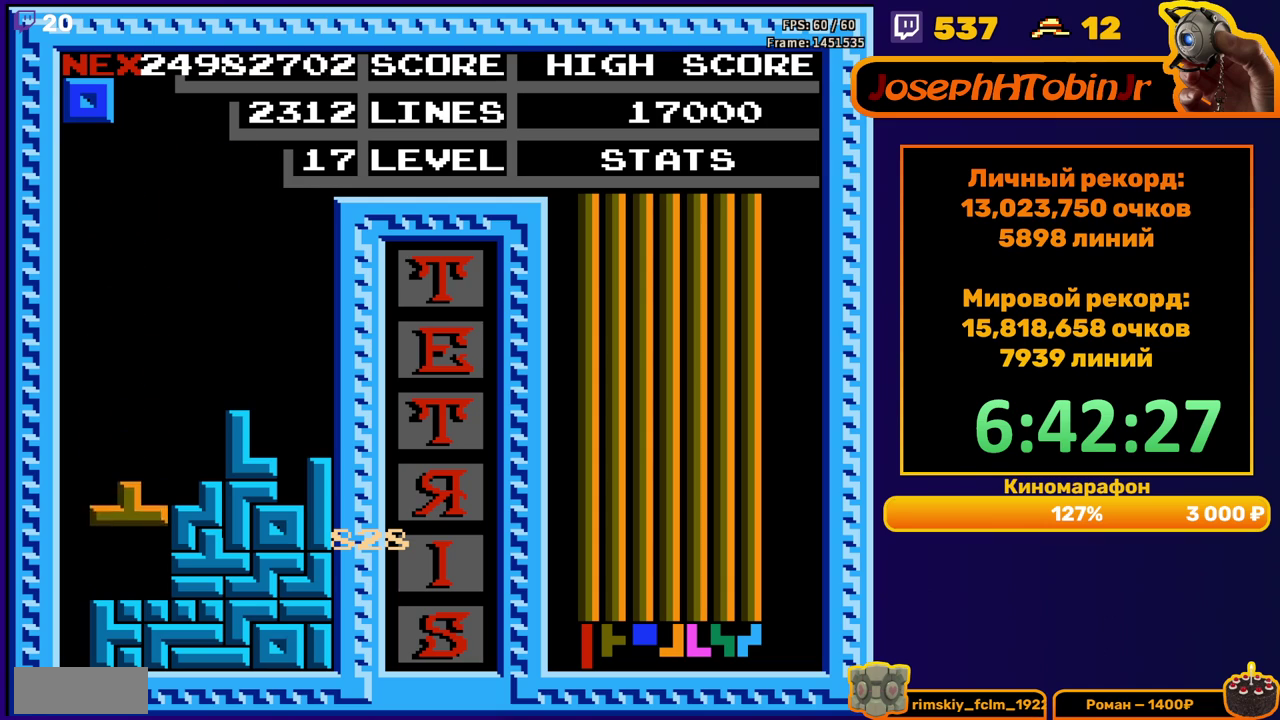
{"buttons": ["DPAD_LEFT"], "events": [[67, "DPAD_DOWN", "up"], [133, "DPAD_LEFT", "down"]]}
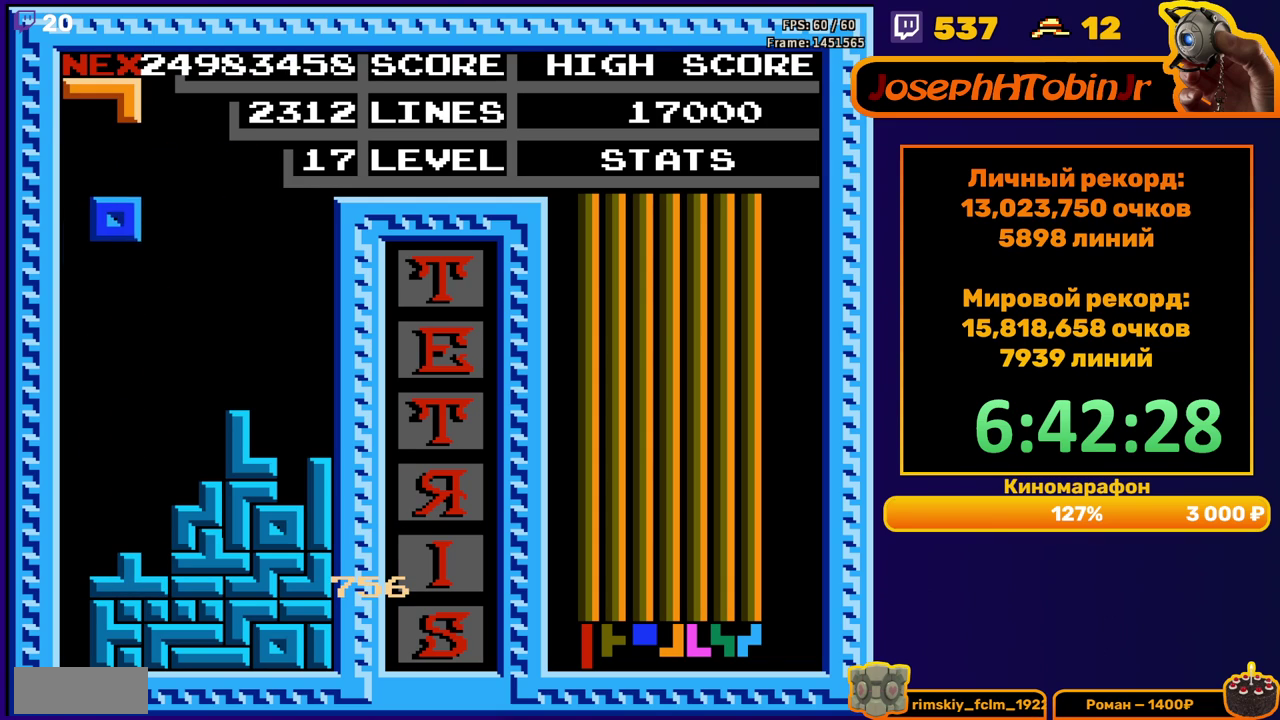
{"buttons": ["DPAD_RIGHT"], "events": [[117, "DPAD_DOWN", "down"], [117, "DPAD_LEFT", "up"], [350, "DPAD_DOWN", "up"], [433, "DPAD_RIGHT", "down"]]}
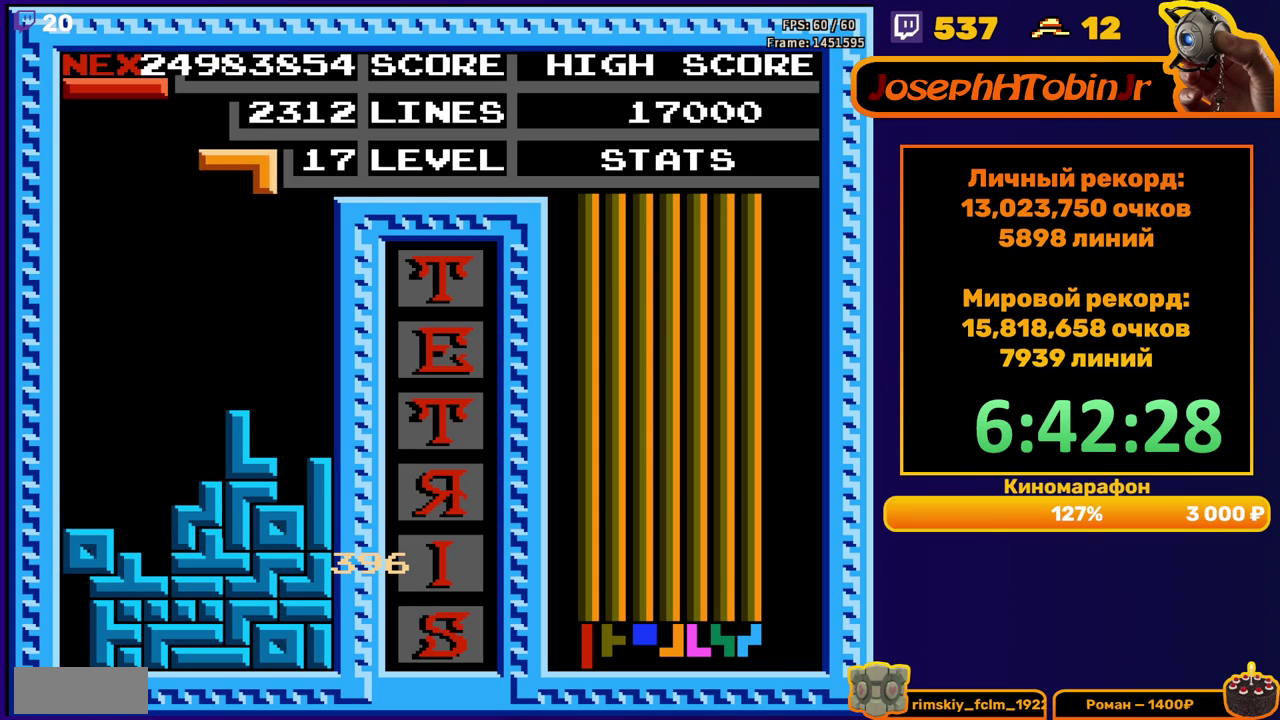
{"buttons": ["DPAD_DOWN"], "events": [[17, "B", "down"], [117, "B", "up"], [383, "DPAD_RIGHT", "up"], [417, "DPAD_DOWN", "down"]]}
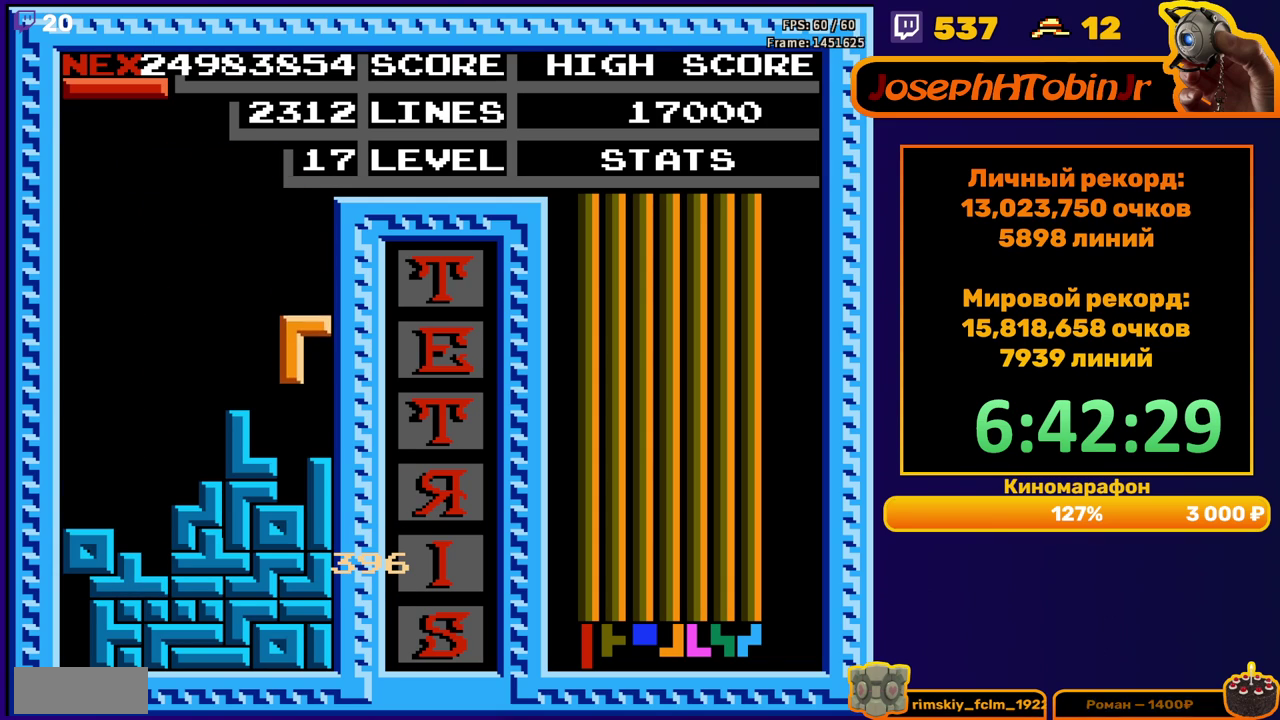
{"buttons": ["DPAD_LEFT"], "events": [[100, "DPAD_DOWN", "up"], [183, "DPAD_LEFT", "down"]]}
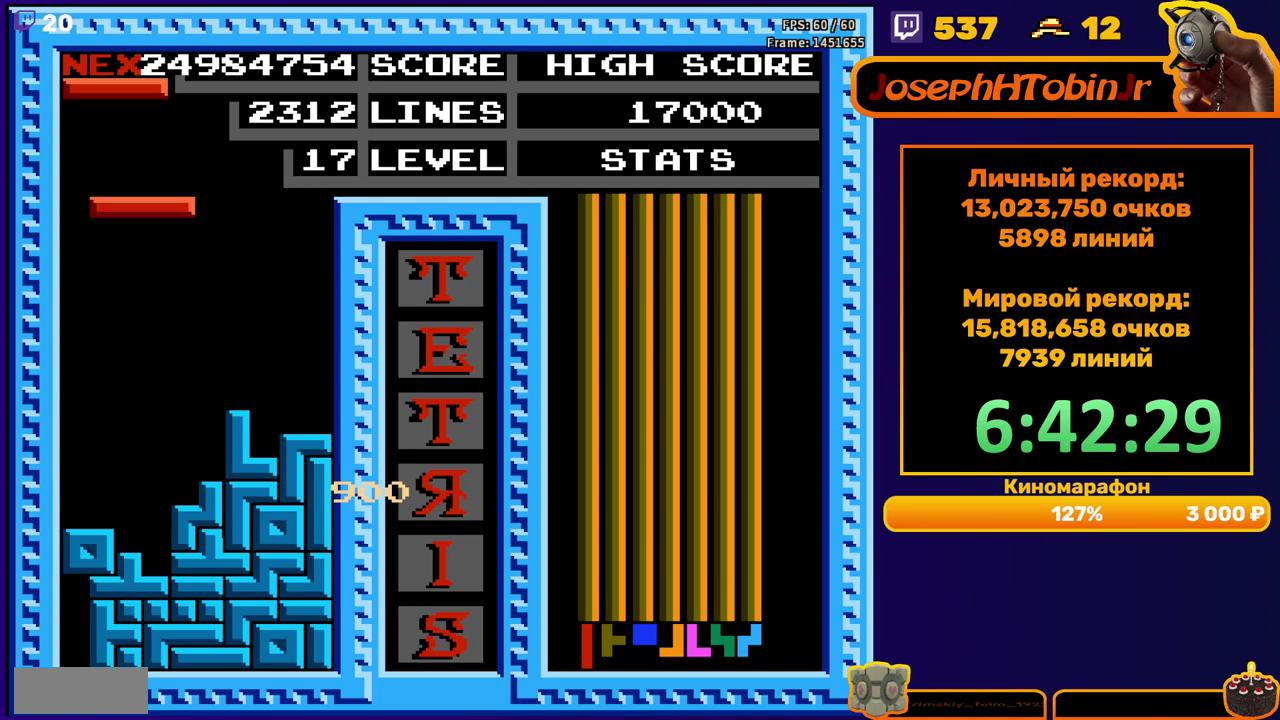
{"buttons": [], "events": [[100, "DPAD_DOWN", "down"], [100, "DPAD_LEFT", "up"], [383, "DPAD_DOWN", "up"]]}
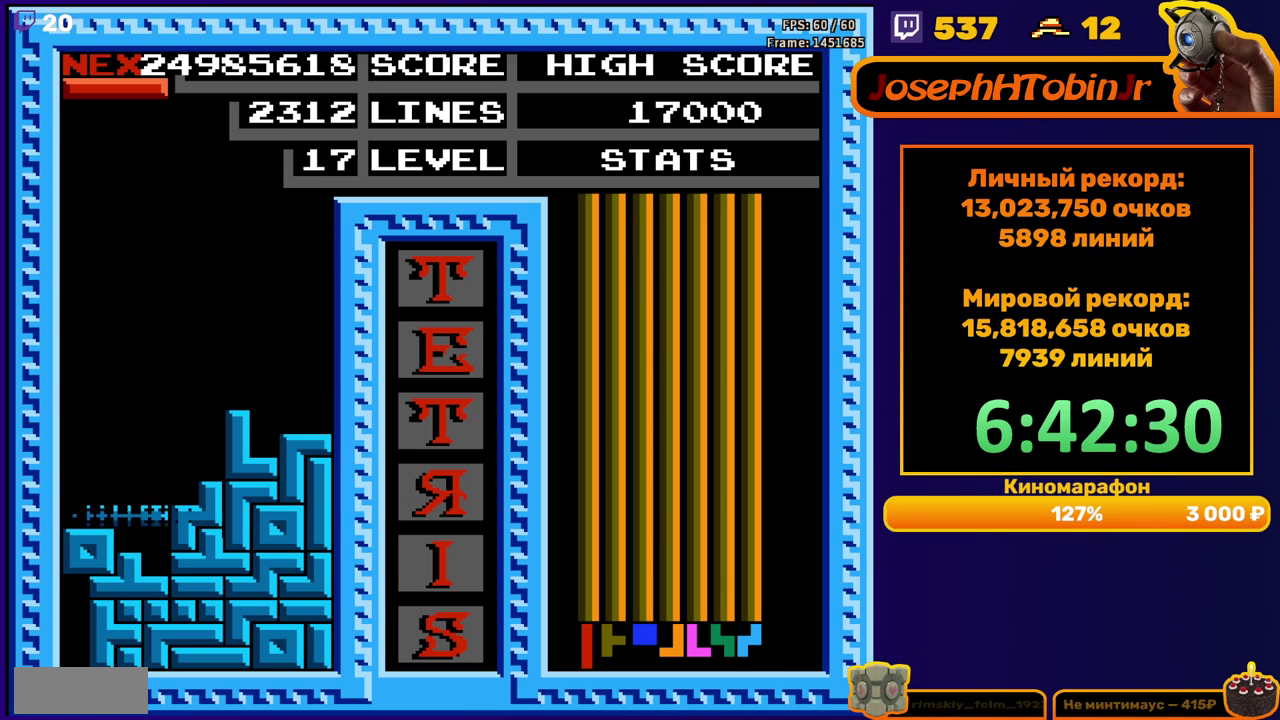
{"buttons": ["B", "DPAD_RIGHT"], "events": [[383, "DPAD_RIGHT", "down"], [467, "B", "down"]]}
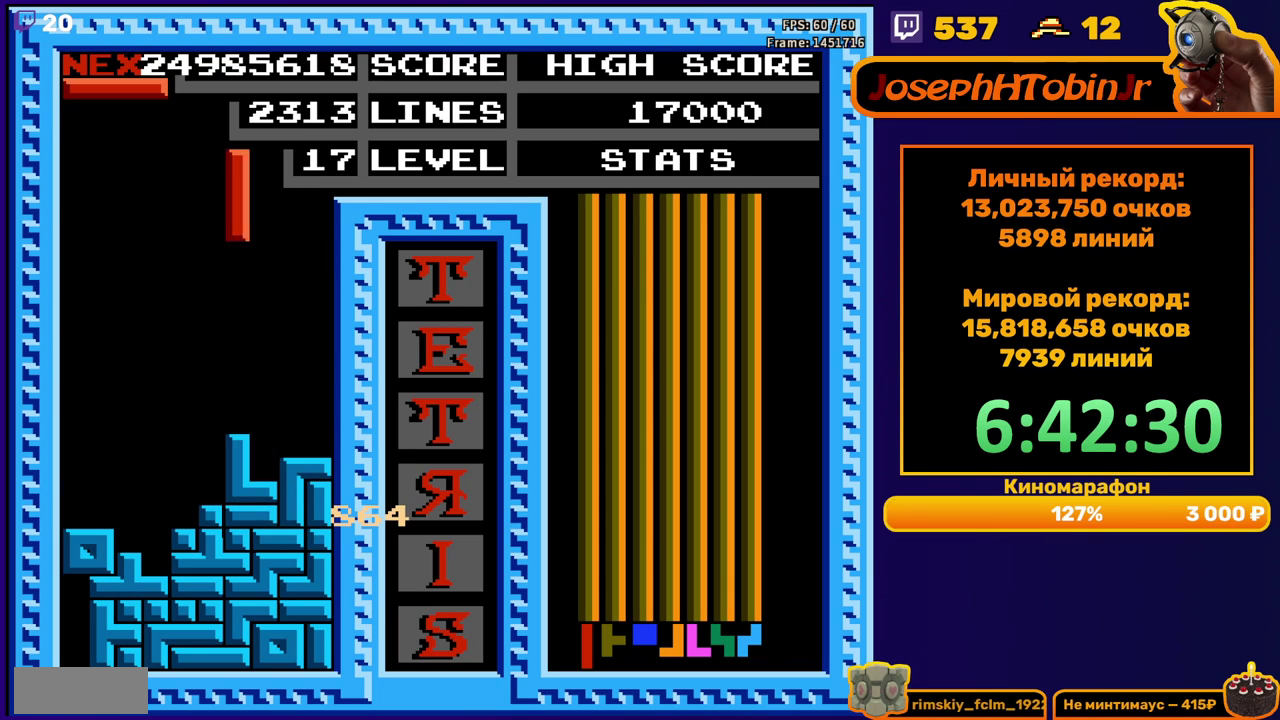
{"buttons": [], "events": [[50, "B", "up"], [300, "DPAD_DOWN", "down"], [300, "DPAD_RIGHT", "up"], [450, "DPAD_DOWN", "up"]]}
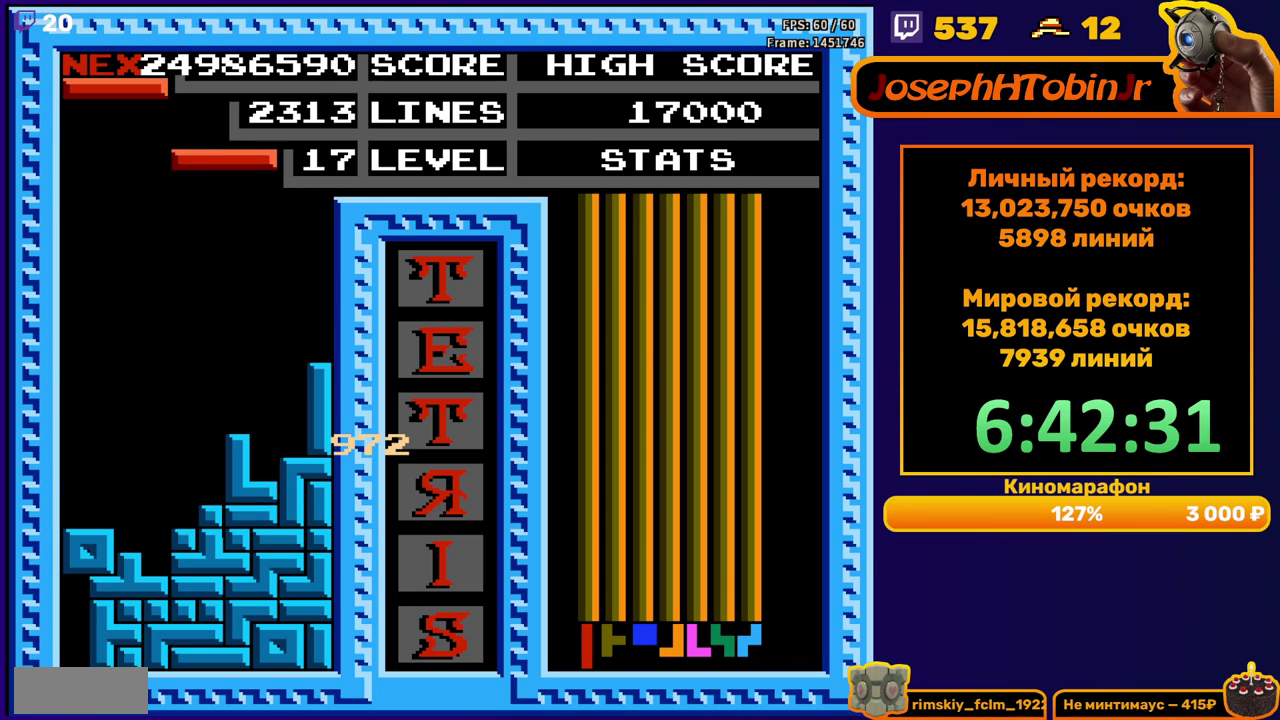
{"buttons": ["DPAD_DOWN"], "events": [[17, "DPAD_RIGHT", "down"], [67, "B", "down"], [150, "B", "up"], [350, "DPAD_RIGHT", "up"], [400, "DPAD_DOWN", "down"]]}
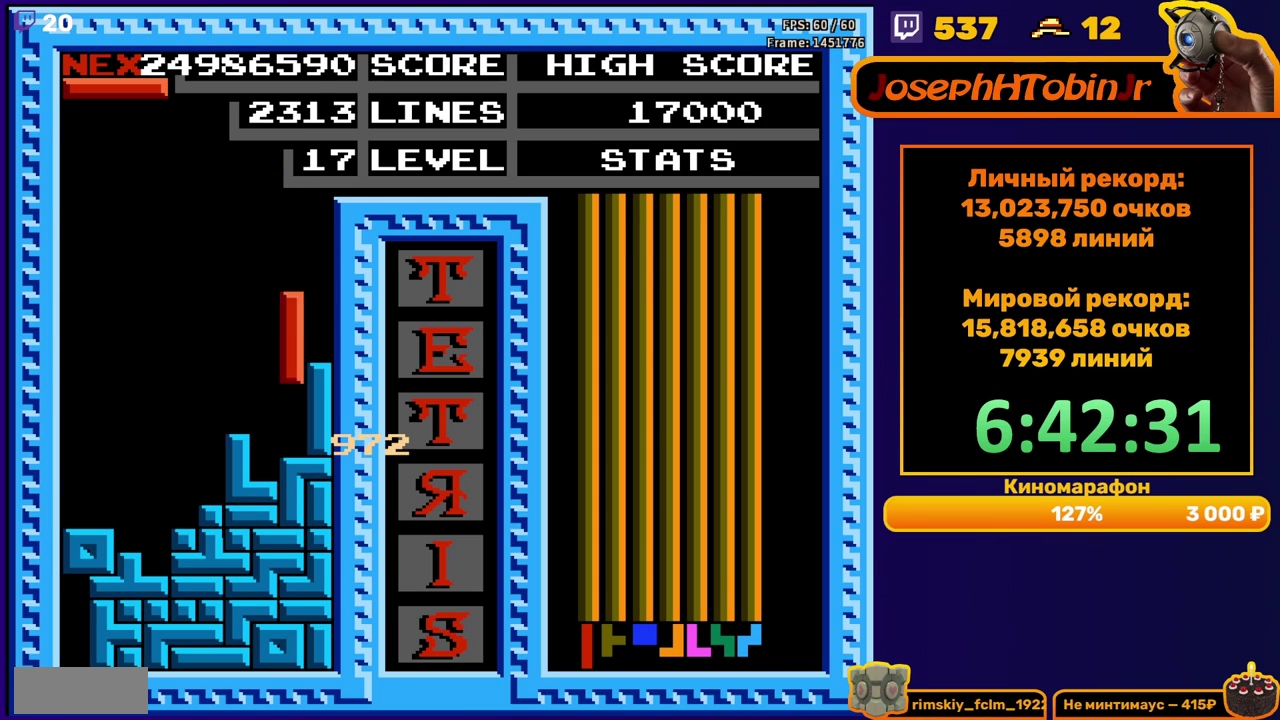
{"buttons": [], "events": [[67, "DPAD_DOWN", "up"], [150, "DPAD_RIGHT", "down"], [183, "B", "down"], [233, "DPAD_RIGHT", "up"], [267, "B", "up"], [283, "DPAD_RIGHT", "down"], [417, "DPAD_RIGHT", "up"]]}
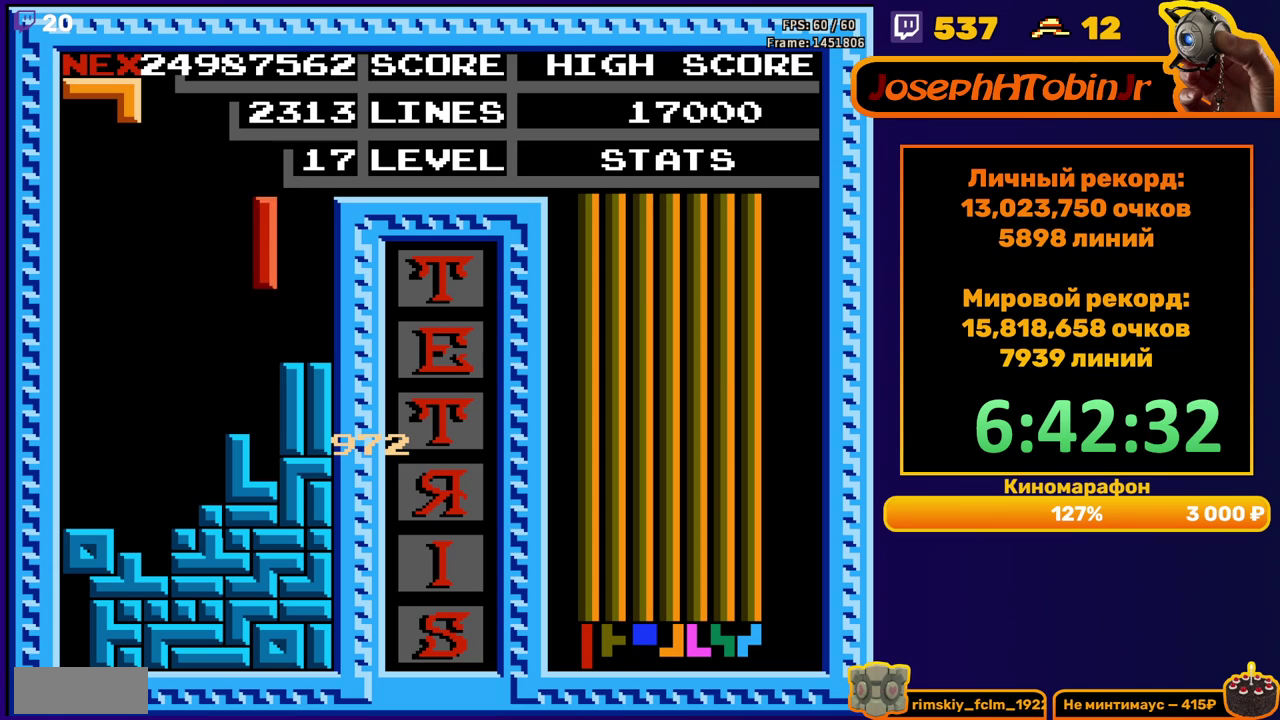
{"buttons": ["DPAD_DOWN"], "events": [[17, "DPAD_DOWN", "down"], [217, "DPAD_DOWN", "up"], [300, "DPAD_LEFT", "down"], [400, "DPAD_LEFT", "up"], [483, "DPAD_DOWN", "down"]]}